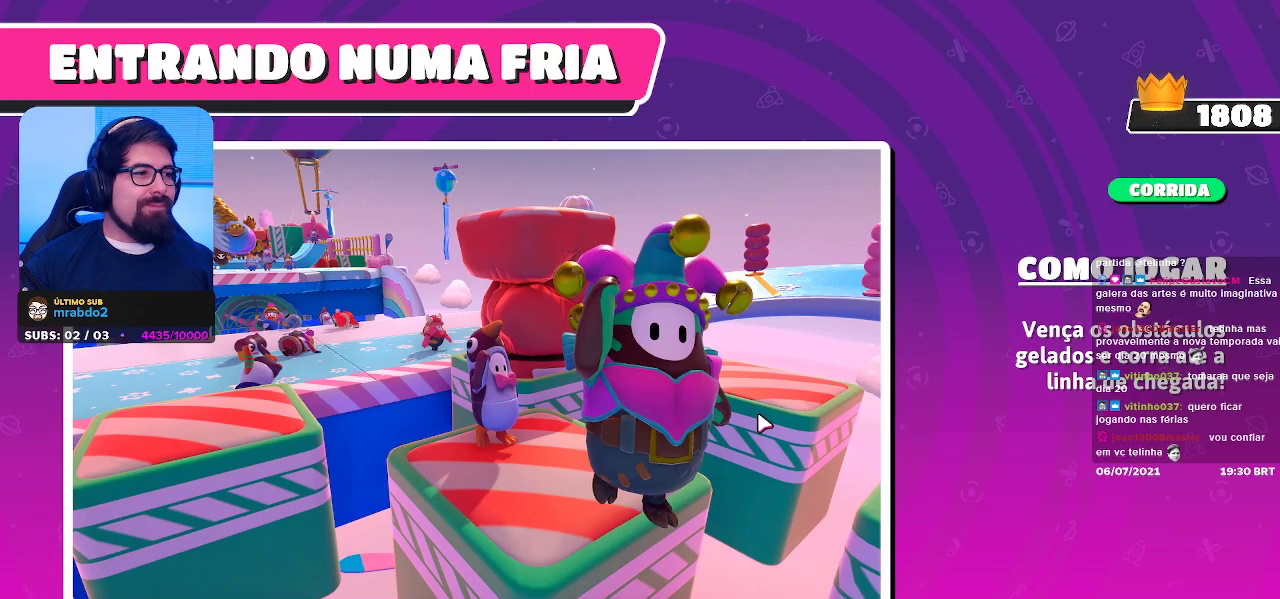
Gameplay with a controller (Xbox layout); each line is a JSON object with the inputs held at the frame after it. "events" lists button and stick changes between this image and that frame as [ms after this image, input, new state], when the widget could be followed in between.
{"buttons": [], "left_stick": "up-left", "right_stick": "center", "events": [[33, "left_stick", "up-left"]]}
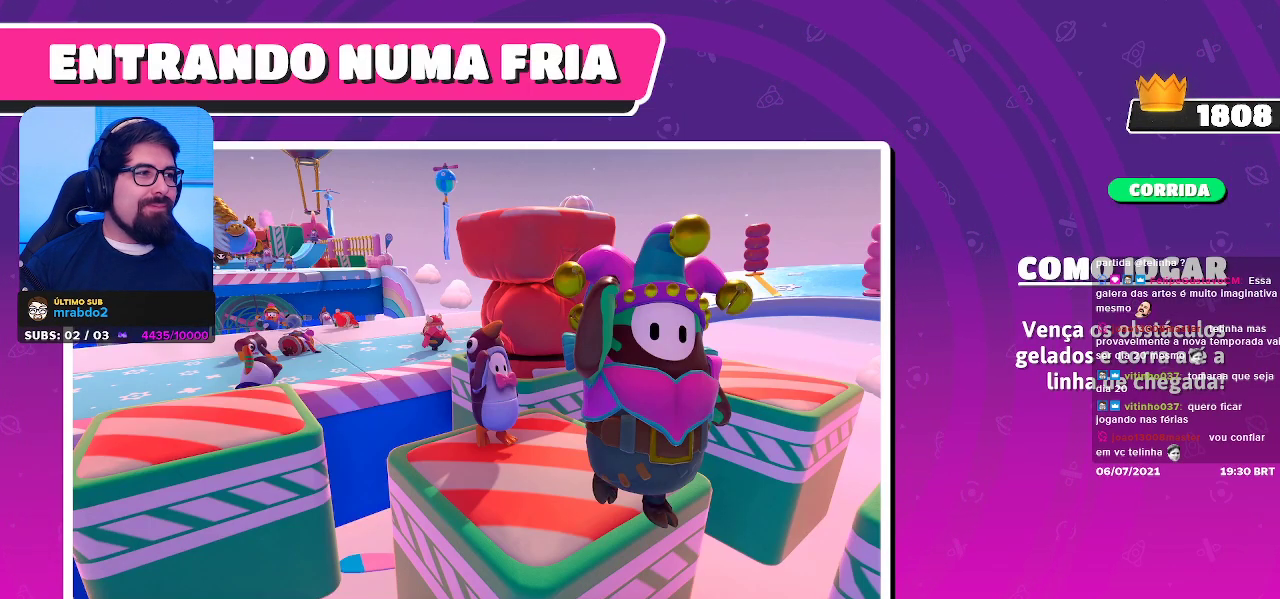
{"buttons": [], "left_stick": "up-left", "right_stick": "center", "events": []}
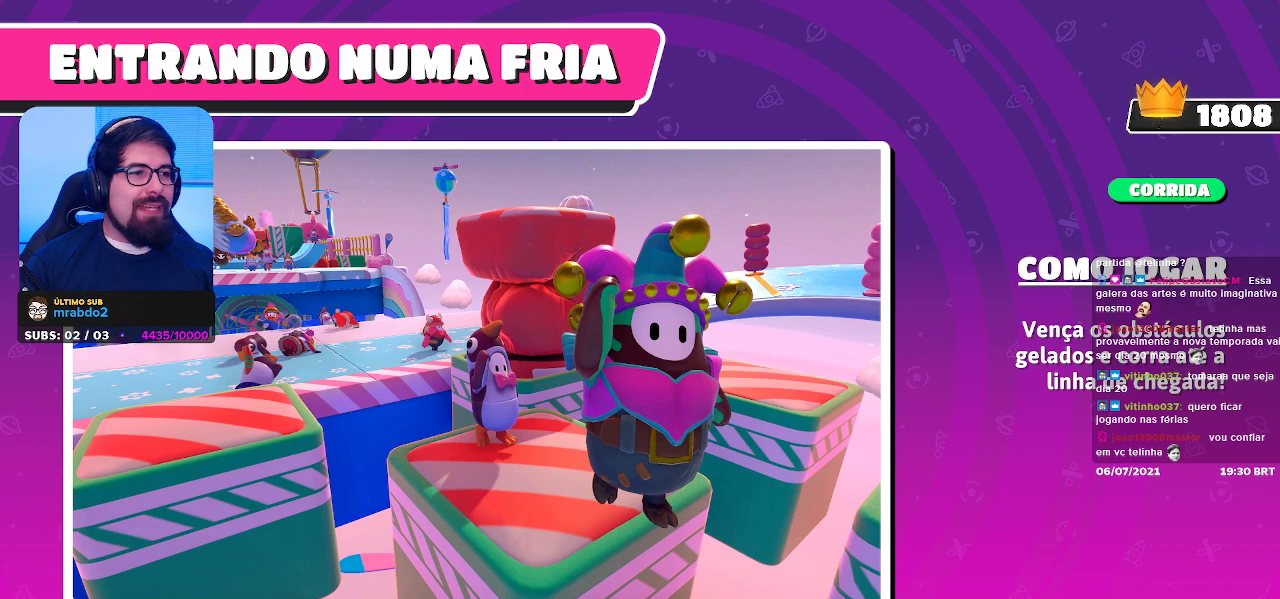
{"buttons": [], "left_stick": "up-left", "right_stick": "center", "events": [[67, "left_stick", "center"], [317, "left_stick", "up-left"]]}
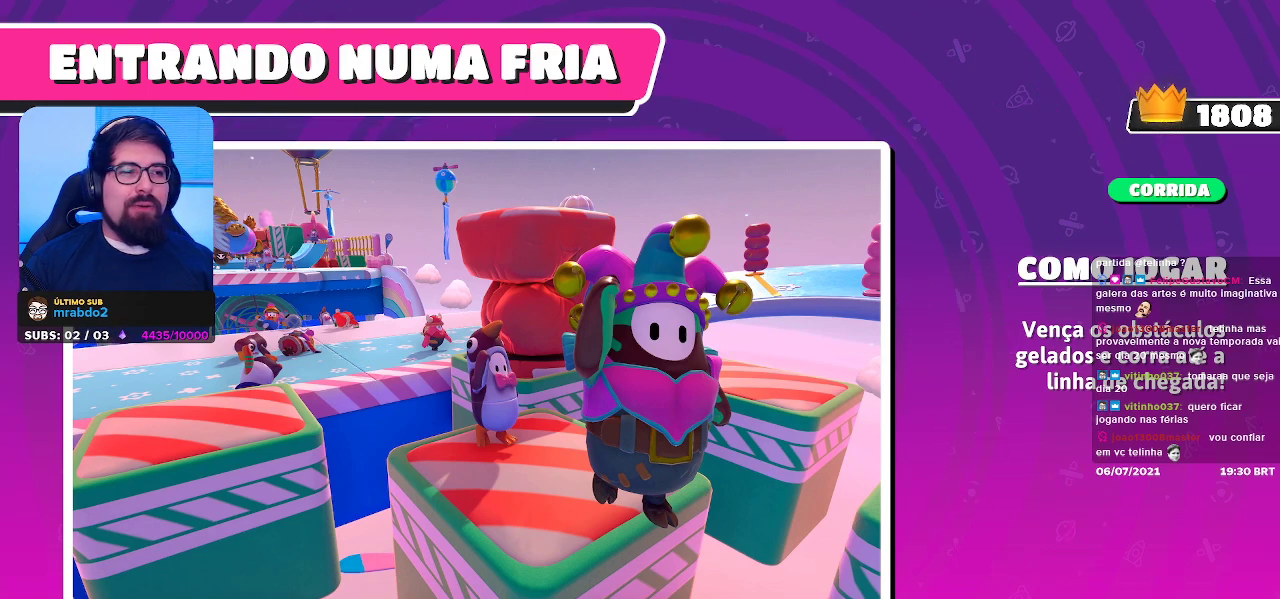
{"buttons": [], "left_stick": "center", "right_stick": "center", "events": [[383, "left_stick", "center"]]}
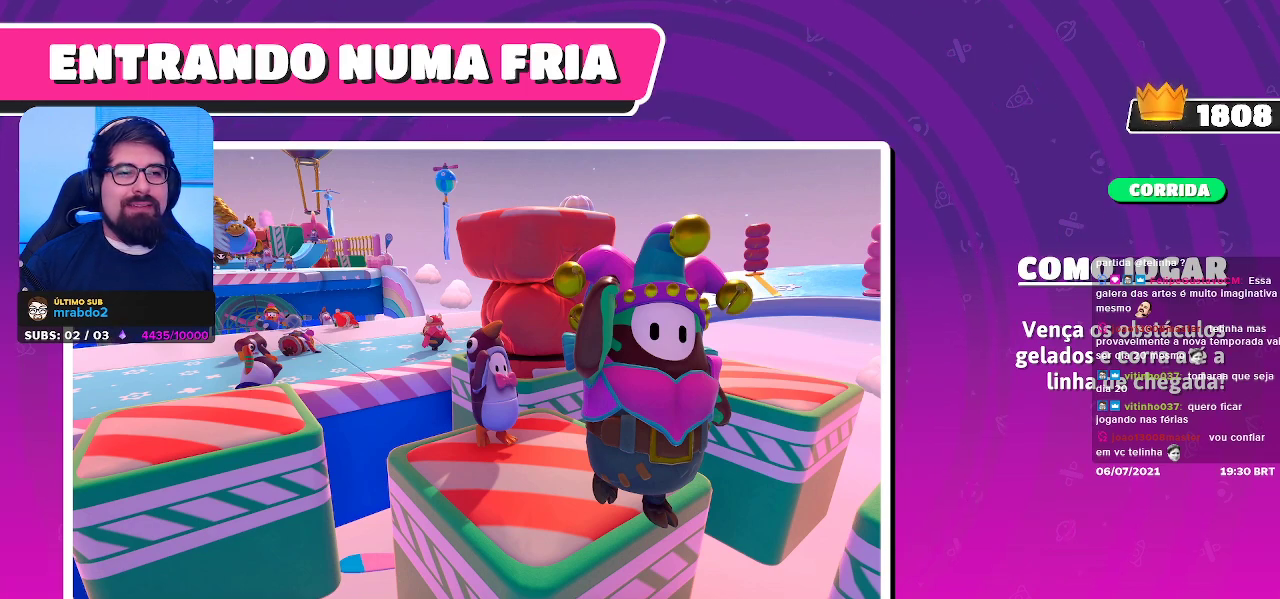
{"buttons": [], "left_stick": "center", "right_stick": "center", "events": [[150, "left_stick", "up-left"], [367, "left_stick", "up-right"], [483, "left_stick", "center"]]}
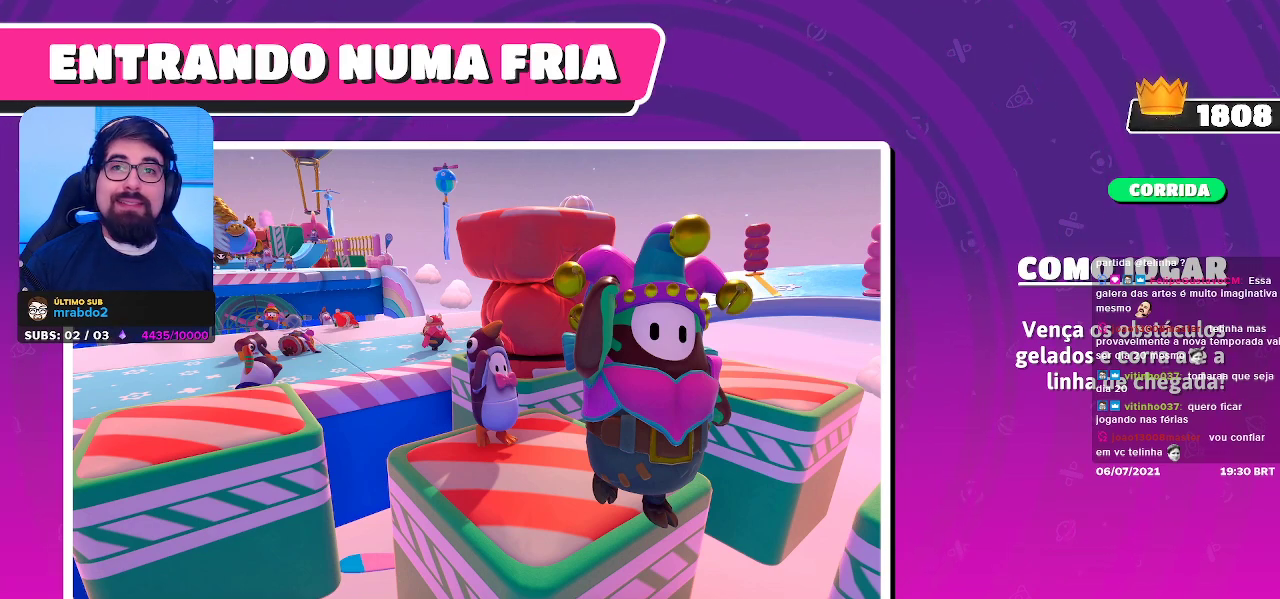
{"buttons": [], "left_stick": "center", "right_stick": "center", "events": []}
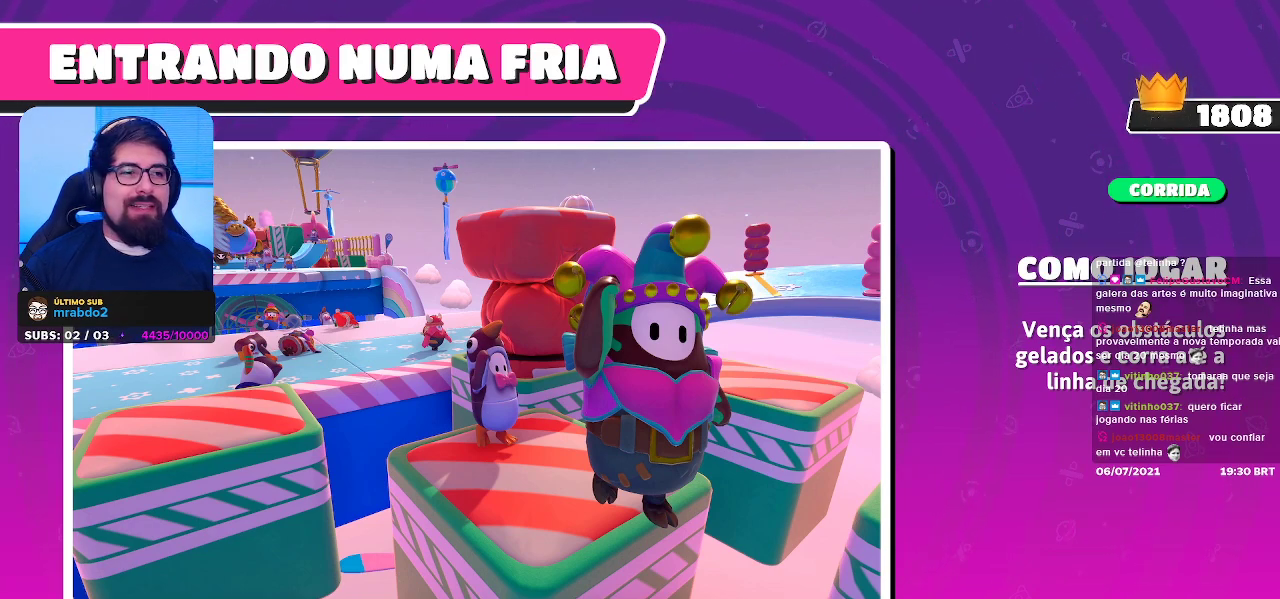
{"buttons": [], "left_stick": "left", "right_stick": "center", "events": [[467, "left_stick", "left"]]}
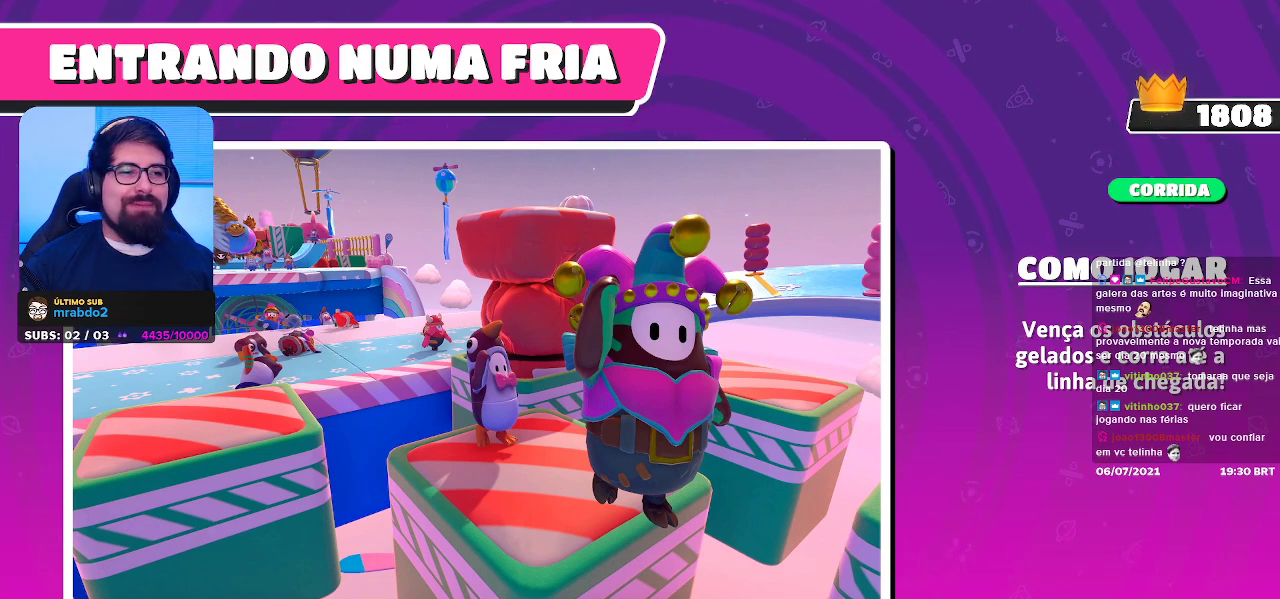
{"buttons": [], "left_stick": "center", "right_stick": "center", "events": [[117, "left_stick", "center"]]}
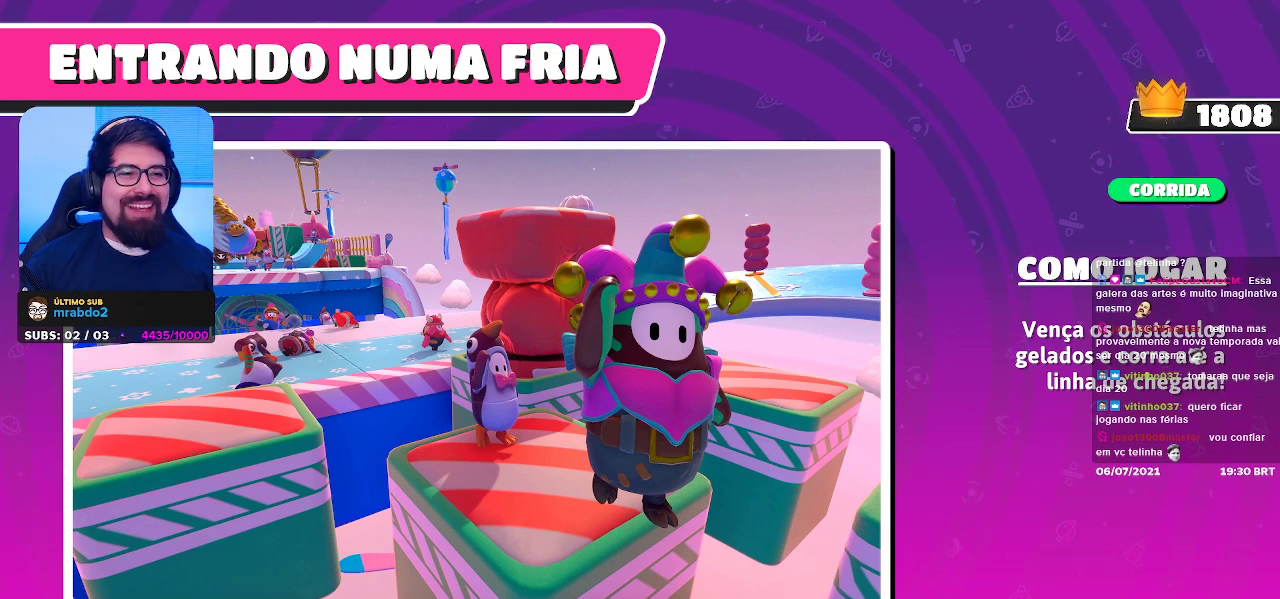
{"buttons": [], "left_stick": "center", "right_stick": "center", "events": []}
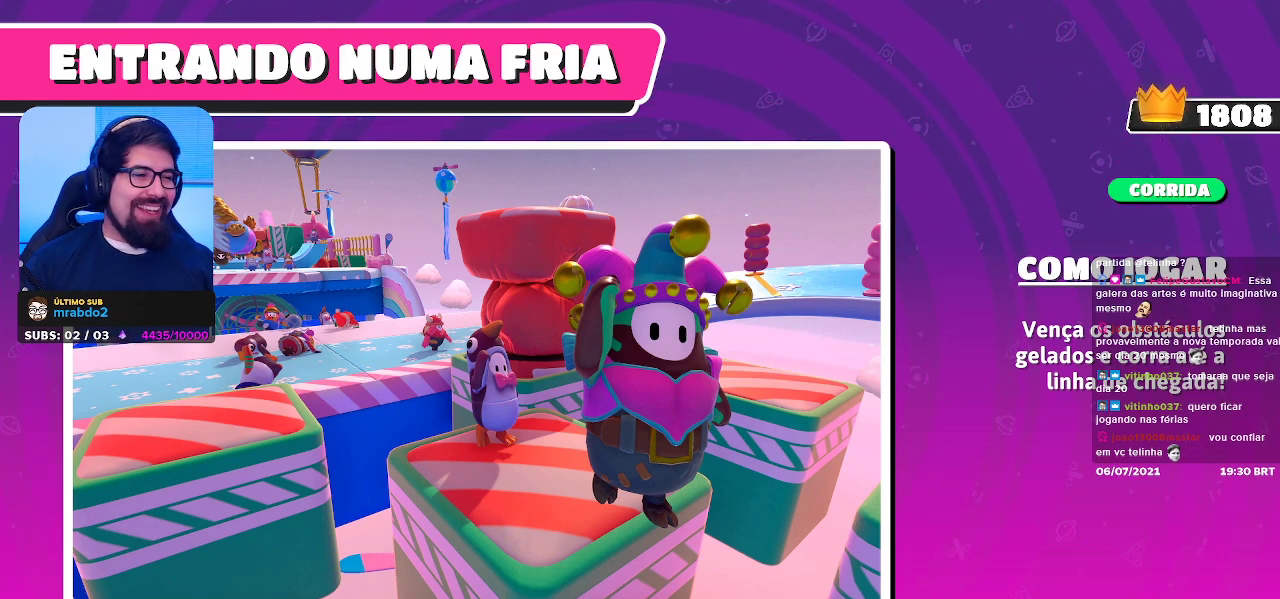
{"buttons": [], "left_stick": "center", "right_stick": "center", "events": [[233, "R3", "down"], [400, "R3", "up"]]}
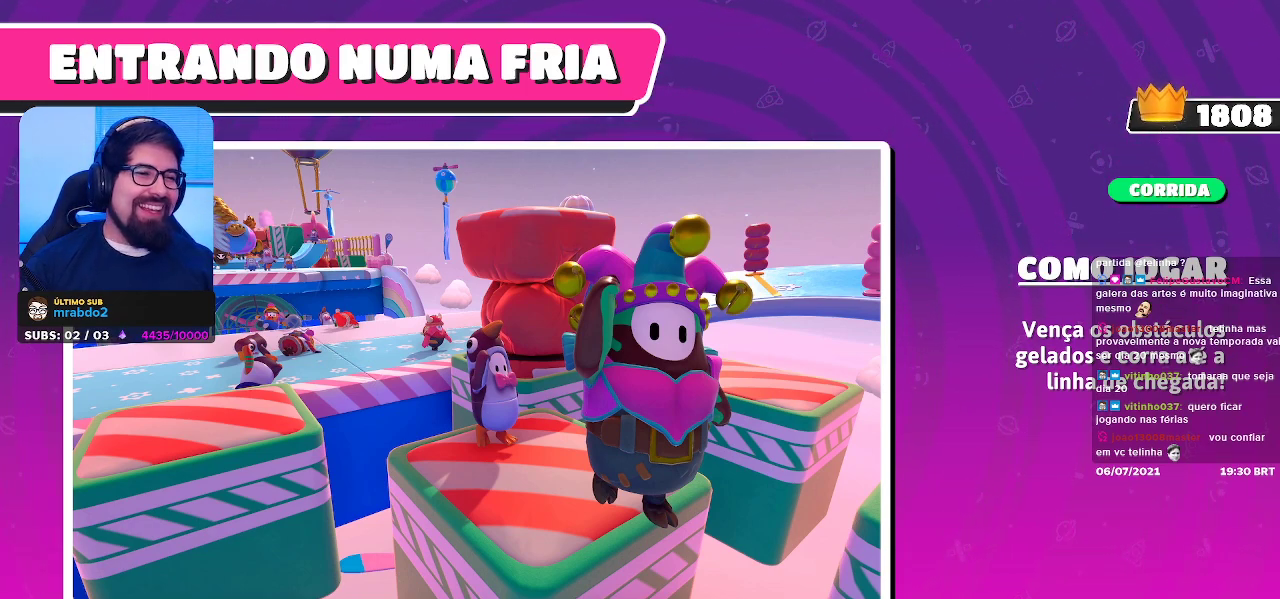
{"buttons": [], "left_stick": "center", "right_stick": "center", "events": []}
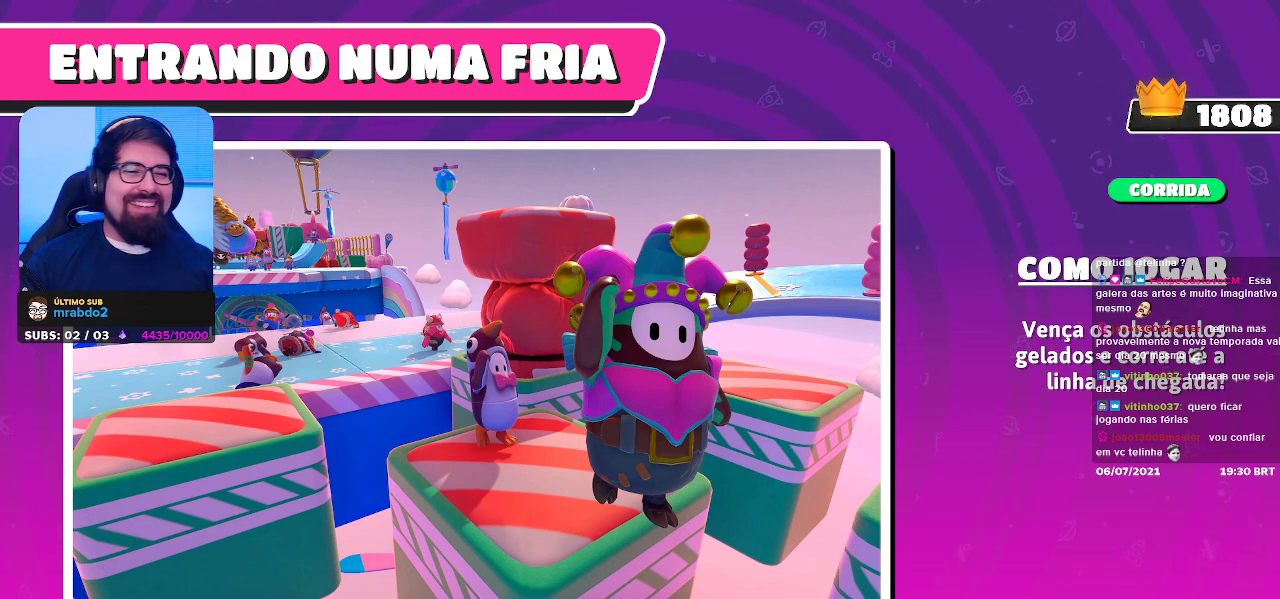
{"buttons": [], "left_stick": "up", "right_stick": "center", "events": [[333, "left_stick", "up"]]}
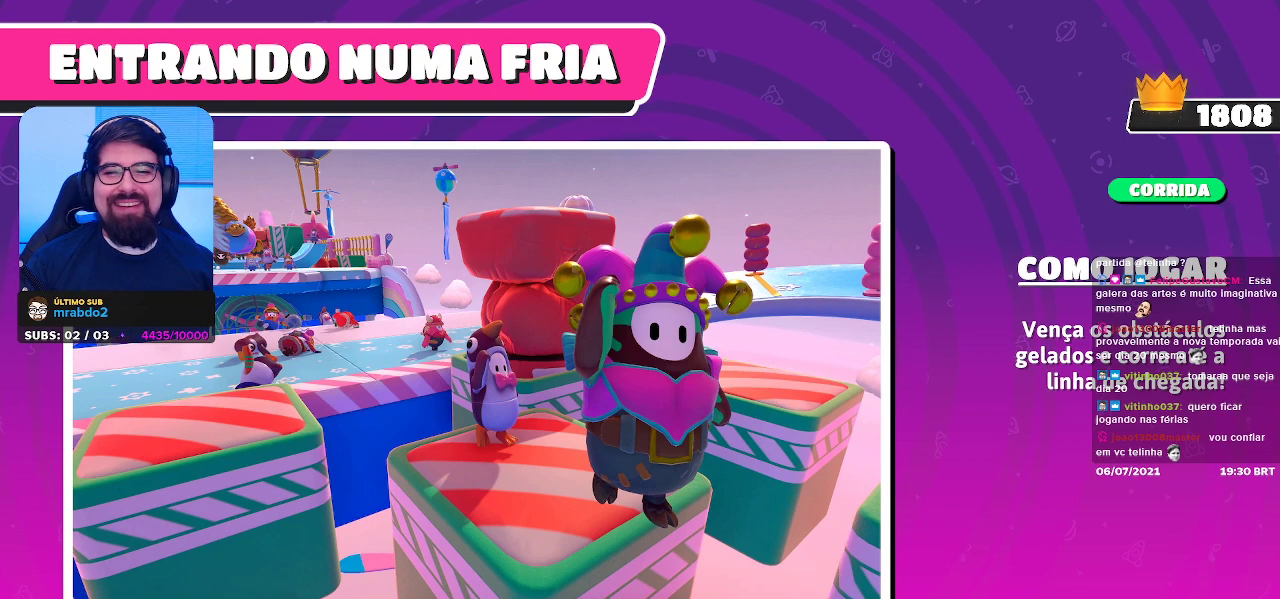
{"buttons": [], "left_stick": "up", "right_stick": "center", "events": [[317, "left_stick", "up-left"], [467, "left_stick", "up"]]}
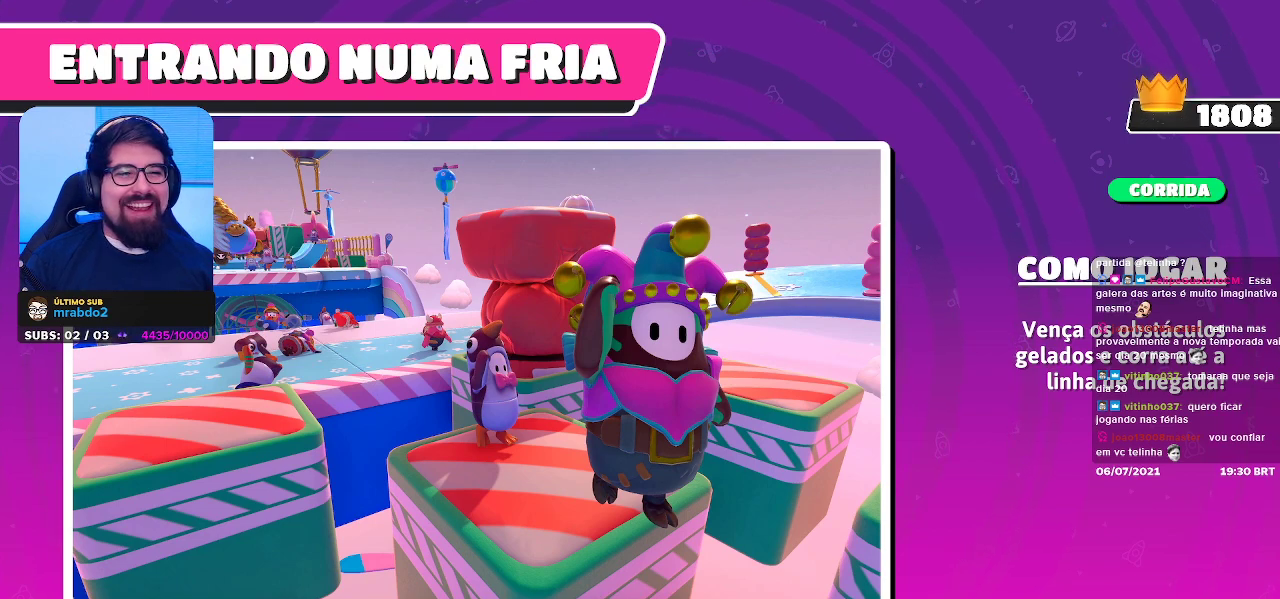
{"buttons": [], "left_stick": "center", "right_stick": "center", "events": [[67, "left_stick", "center"]]}
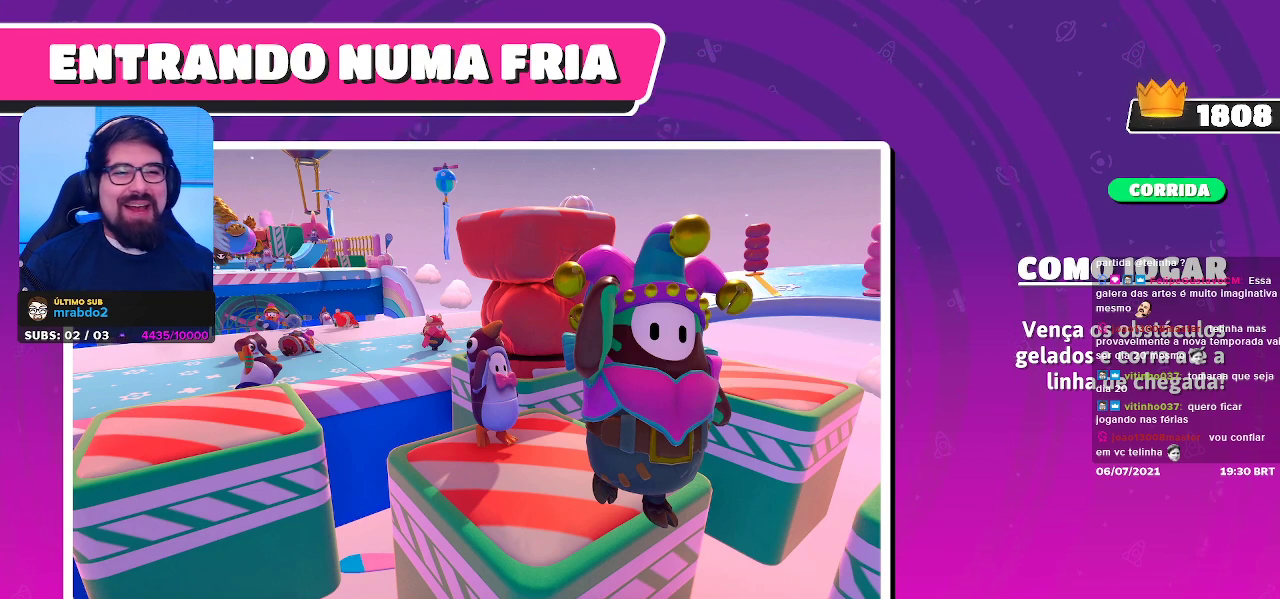
{"buttons": [], "left_stick": "center", "right_stick": "center", "events": []}
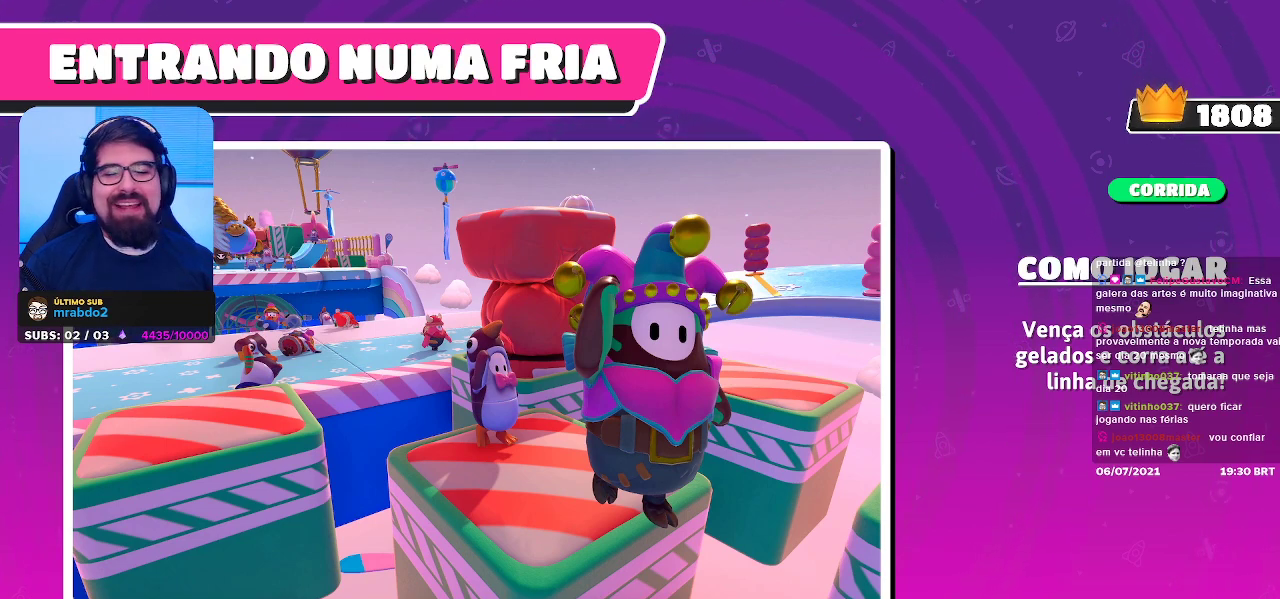
{"buttons": [], "left_stick": "down-left", "right_stick": "up-left", "events": [[17, "left_stick", "up"], [283, "right_stick", "down-left"], [333, "left_stick", "up-left"], [467, "right_stick", "up-left"], [500, "left_stick", "down-left"]]}
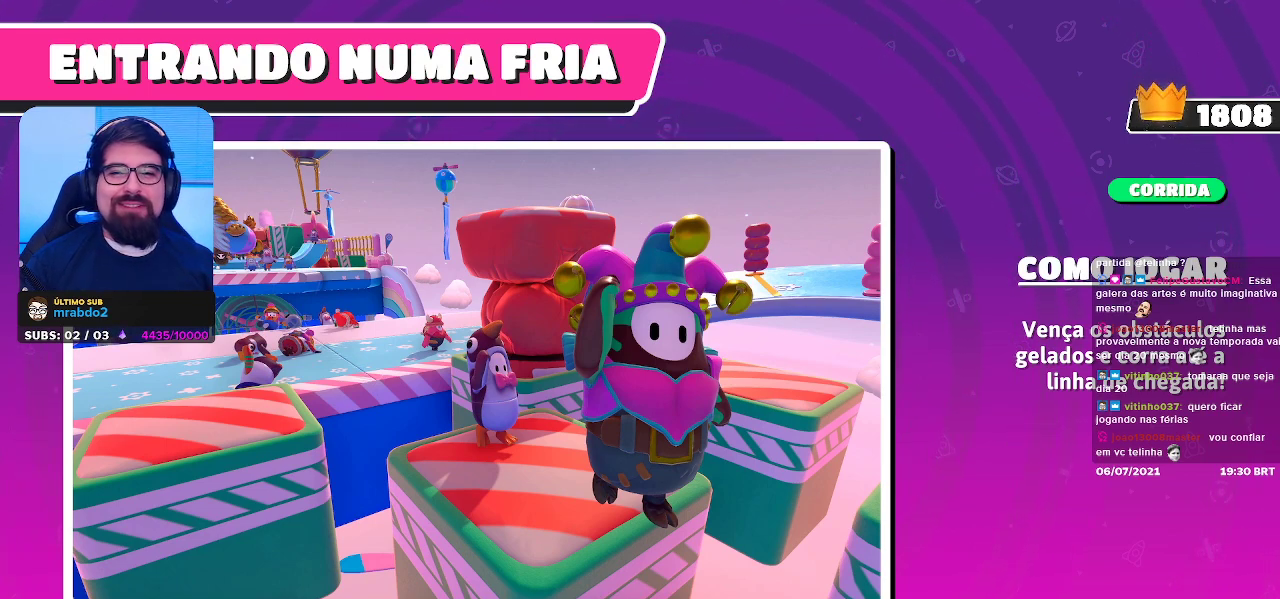
{"buttons": [], "left_stick": "up", "right_stick": "center", "events": [[17, "right_stick", "up"], [283, "left_stick", "up-left"], [283, "right_stick", "center"], [433, "left_stick", "up"]]}
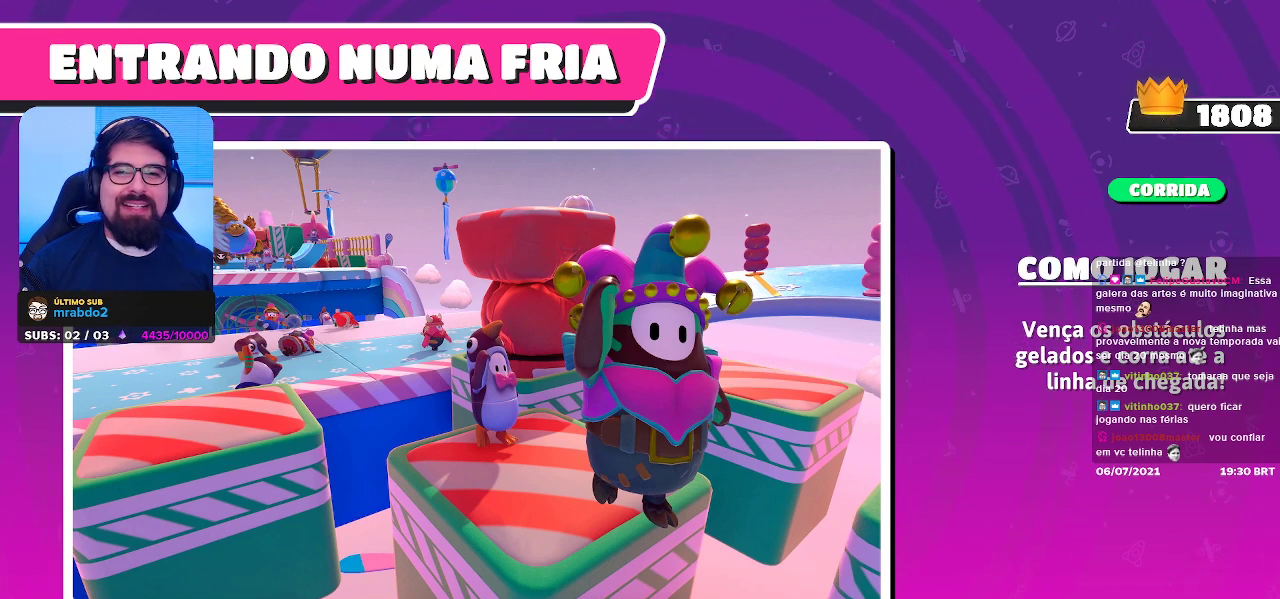
{"buttons": [], "left_stick": "left", "right_stick": "center", "events": [[33, "left_stick", "up-right"], [217, "left_stick", "down-right"], [267, "left_stick", "down-left"], [483, "left_stick", "left"]]}
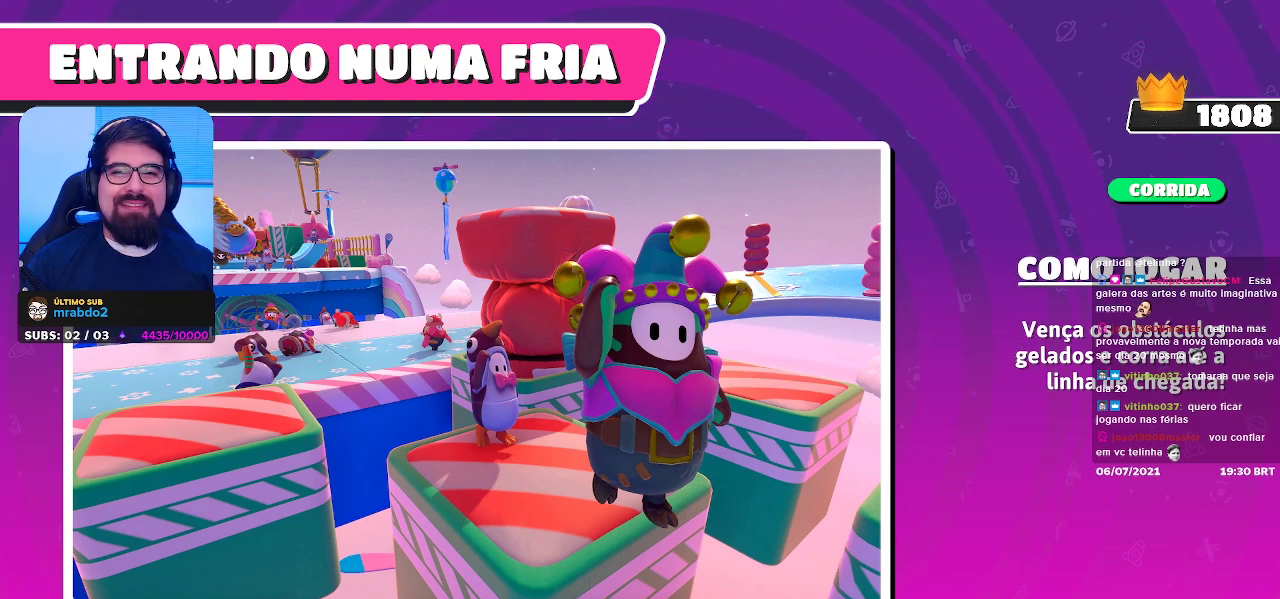
{"buttons": [], "left_stick": "down-left", "right_stick": "center", "events": [[17, "left_stick", "up-left"], [167, "left_stick", "up"], [350, "left_stick", "right"], [500, "left_stick", "down-left"]]}
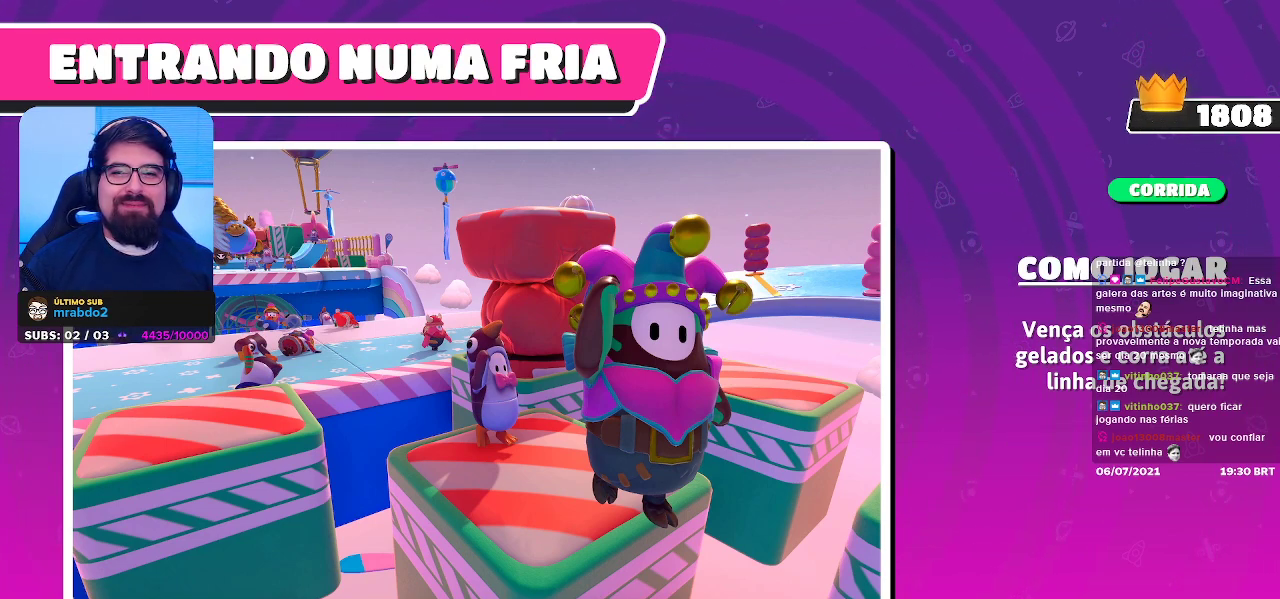
{"buttons": [], "left_stick": "right", "right_stick": "center", "events": [[233, "left_stick", "up-left"], [283, "left_stick", "up"], [467, "left_stick", "right"]]}
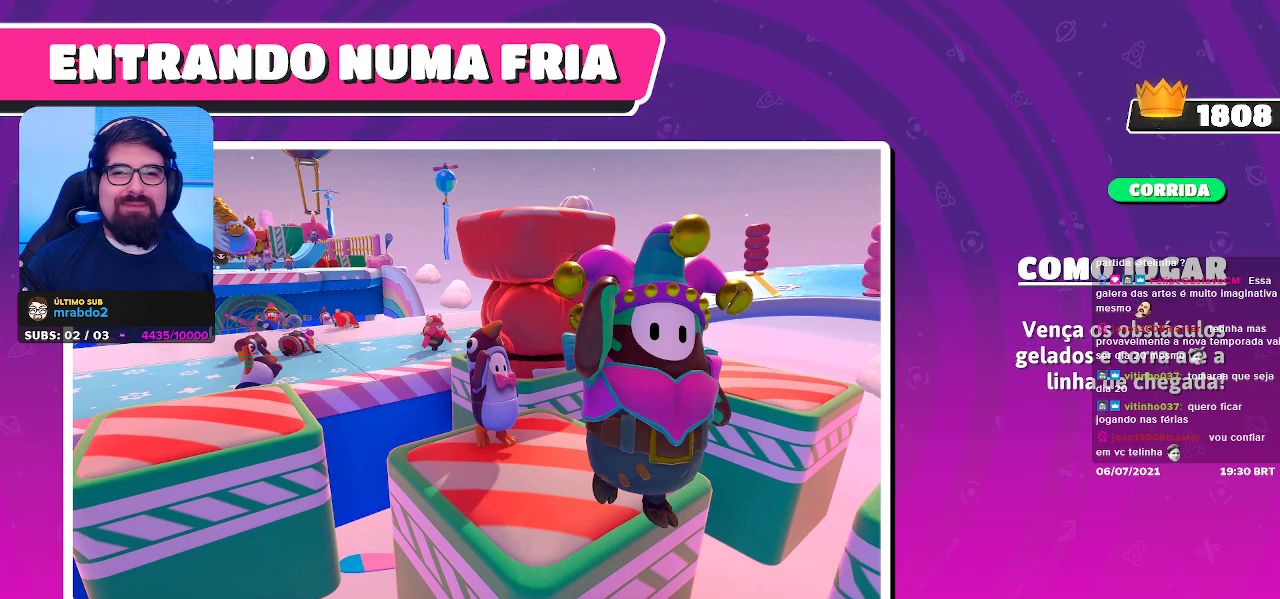
{"buttons": [], "left_stick": "up-right", "right_stick": "center", "events": [[100, "left_stick", "center"], [400, "left_stick", "up-right"]]}
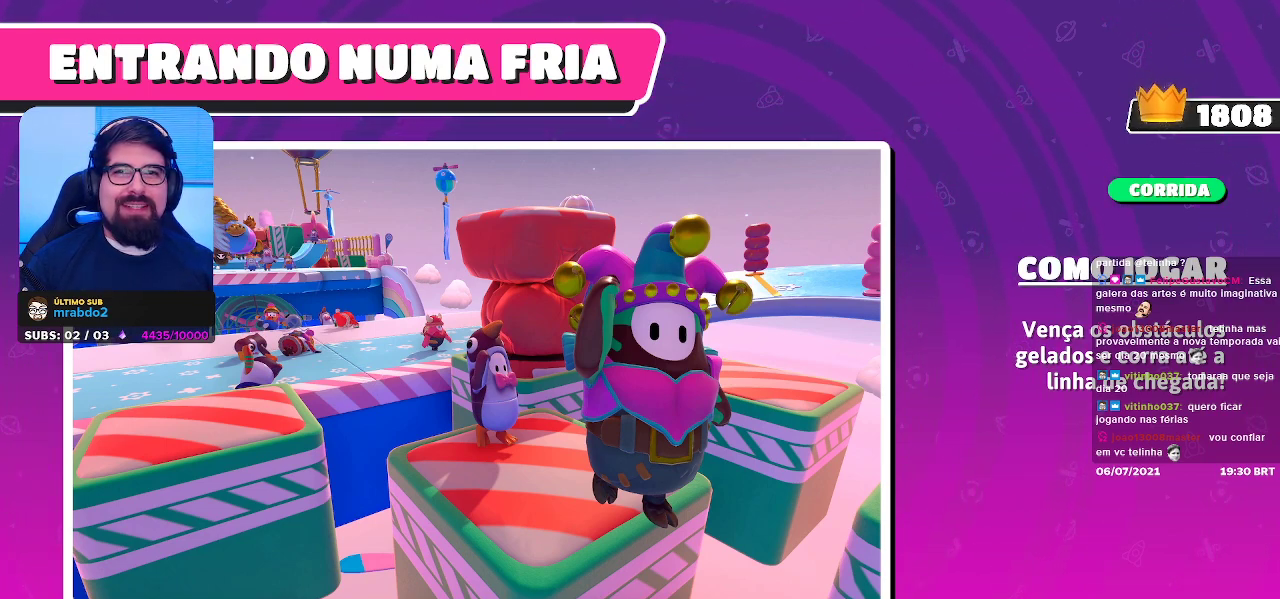
{"buttons": [], "left_stick": "down-right", "right_stick": "center", "events": [[217, "left_stick", "up-left"], [333, "left_stick", "down-left"], [383, "left_stick", "down-right"]]}
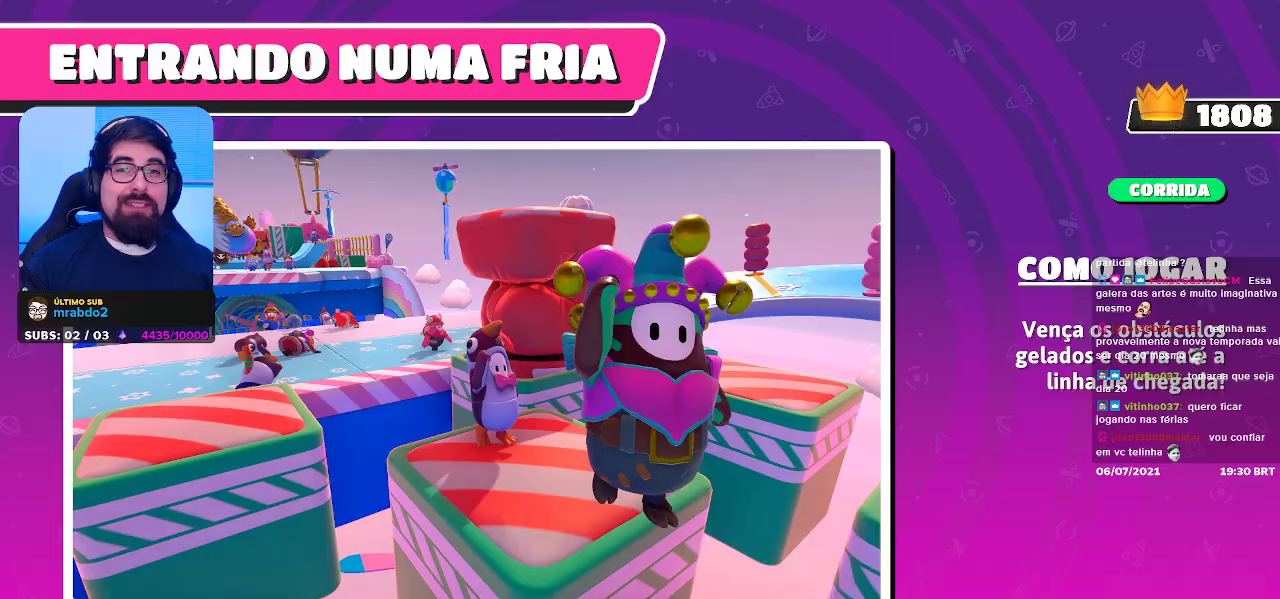
{"buttons": [], "left_stick": "up", "right_stick": "center", "events": [[117, "left_stick", "up"], [217, "left_stick", "up-left"], [383, "right_stick", "down"], [467, "left_stick", "up"], [500, "right_stick", "center"]]}
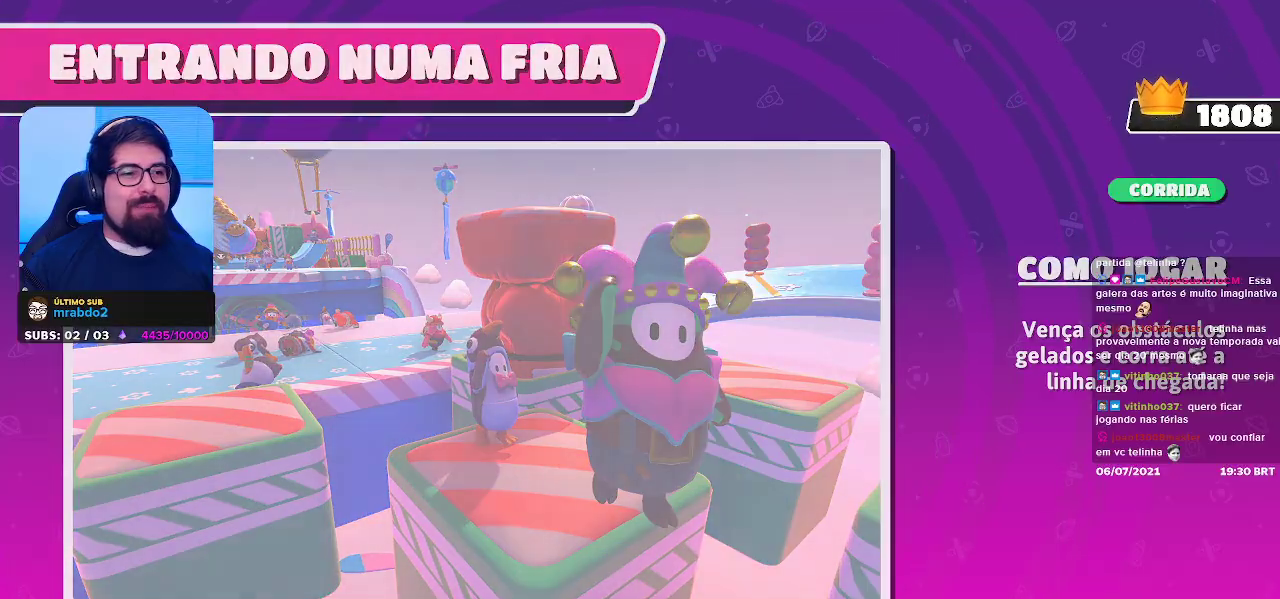
{"buttons": [], "left_stick": "center", "right_stick": "center", "events": [[67, "left_stick", "center"]]}
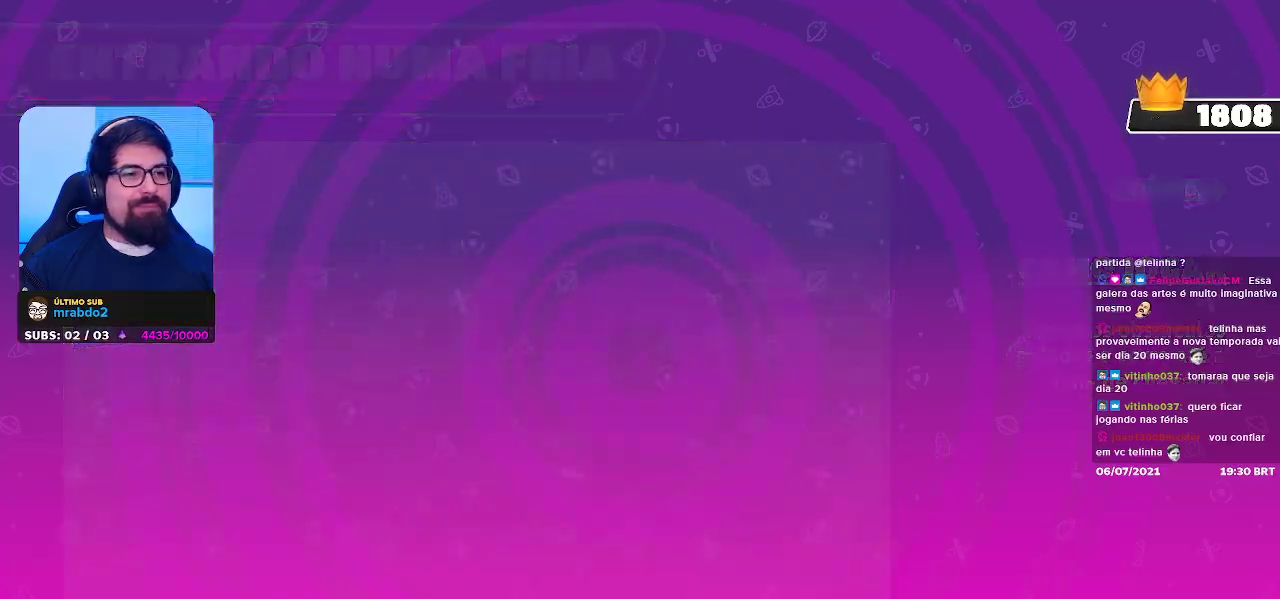
{"buttons": [], "left_stick": "center", "right_stick": "center", "events": []}
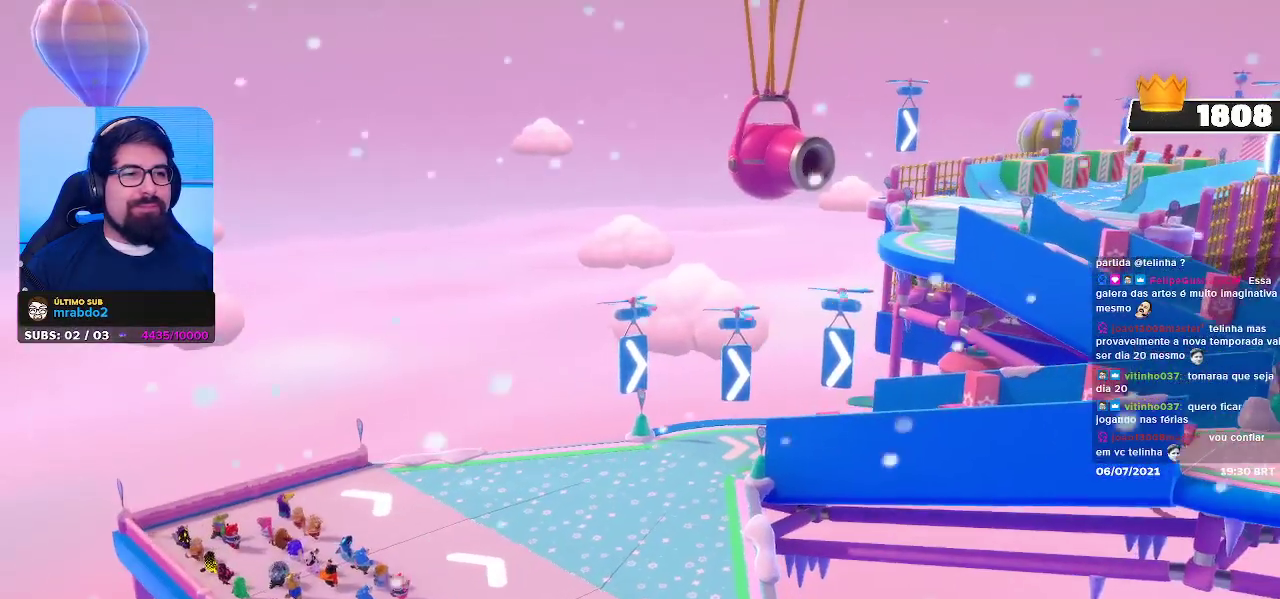
{"buttons": [], "left_stick": "up", "right_stick": "center", "events": [[200, "left_stick", "up"]]}
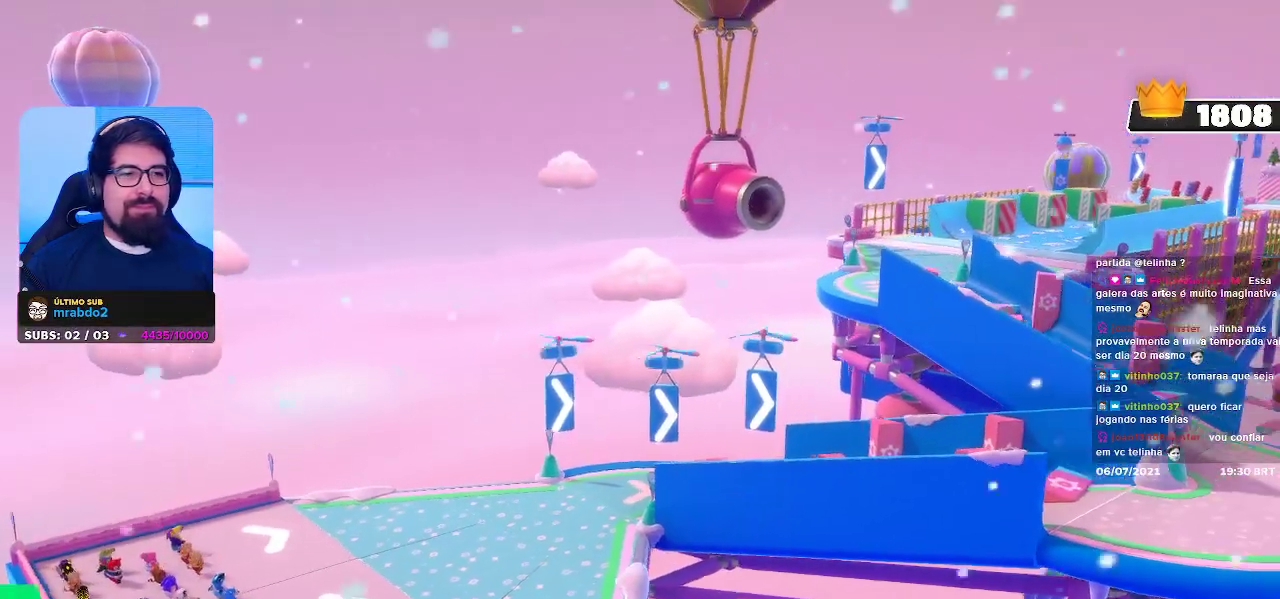
{"buttons": [], "left_stick": "center", "right_stick": "center", "events": [[50, "left_stick", "center"]]}